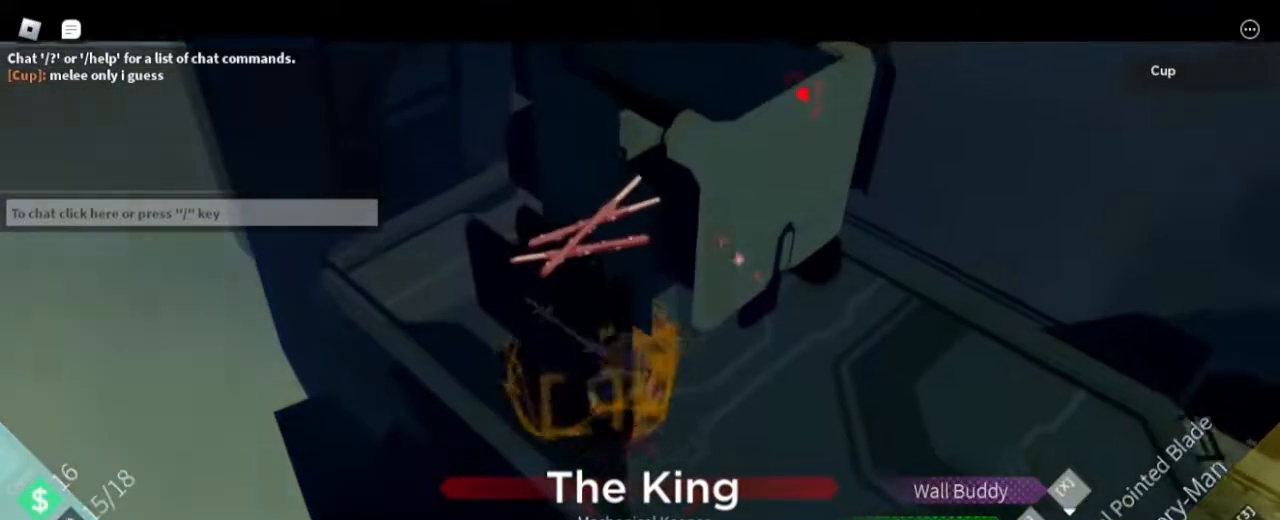
Gameplay with keyboard and mouse; each line is a JSON object with the keys and mouse buttons held at the frame after it. "events" lists presses ("down") and releases ("up") of "1", "2", "3", "4", "5", "a", "alt", "c", "caps_lock", "ctrl", "d", "e", "f", "g", "q", "r", "s", "shift", "space", "t", "tab", "v", "w", "x", "z" and "mouse_wheel" between this image and that frame as [ms after this image, input, new state], when the widget could be followed in between. "mouse_wheel" = the "wheel" button of the "mouse" list. No other keys are recorded. "wheel" means that the mouse wheel is clicked or scrolled. Not read: mouse_move.
{"keys": ["x"], "mouse": [], "events": [[400, "x", "down"]]}
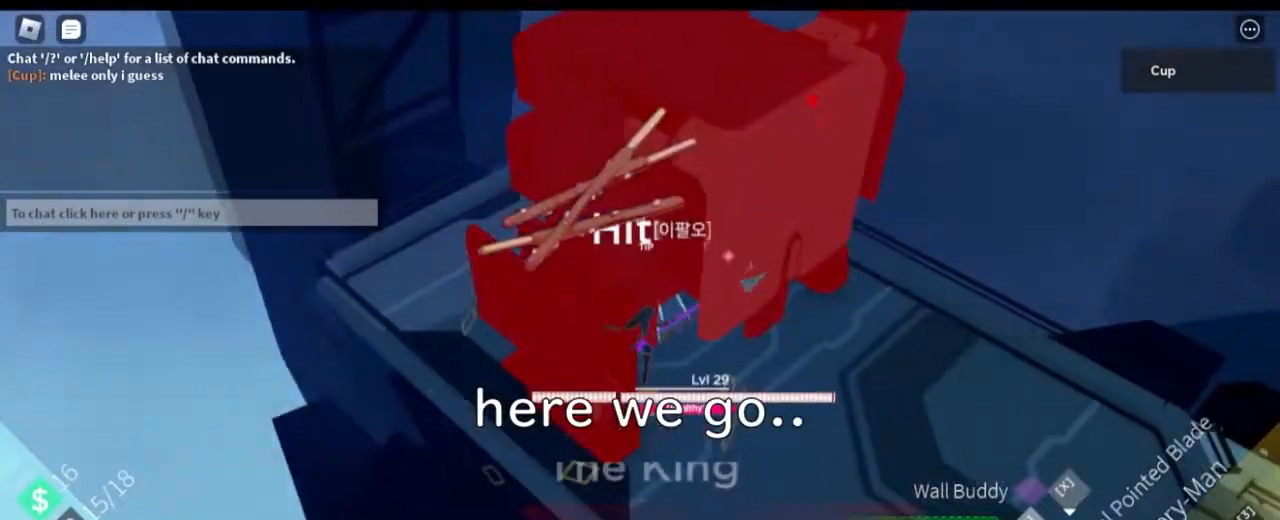
{"keys": ["a"], "mouse": [], "events": [[33, "a", "down"], [33, "x", "up"], [134, "x", "down"], [234, "x", "up"], [317, "x", "down"], [417, "x", "up"]]}
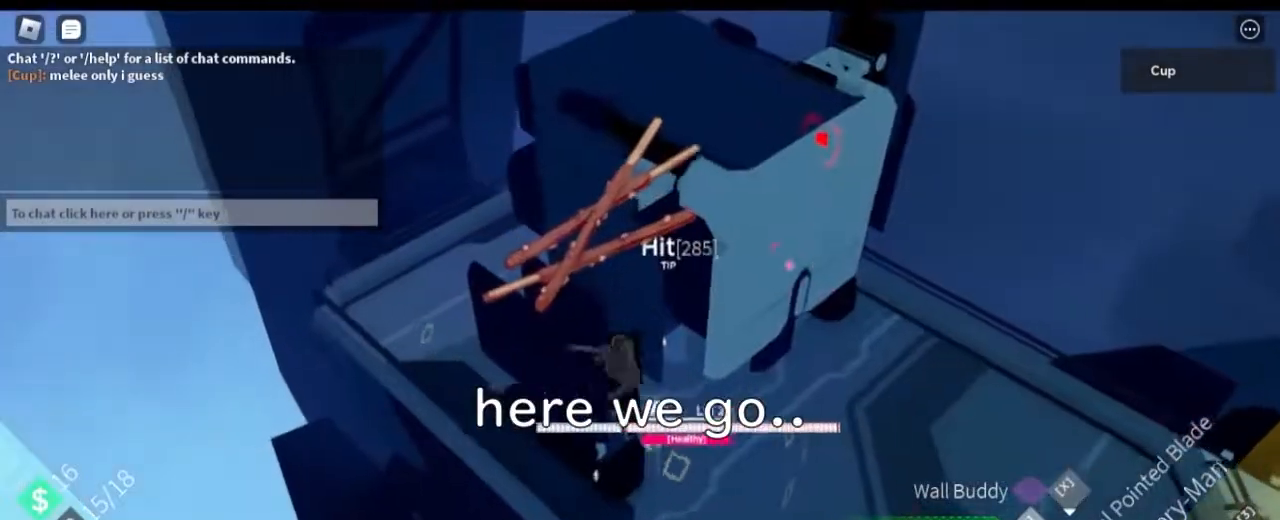
{"keys": ["a"], "mouse": [], "events": [[200, "w", "down"], [483, "w", "up"]]}
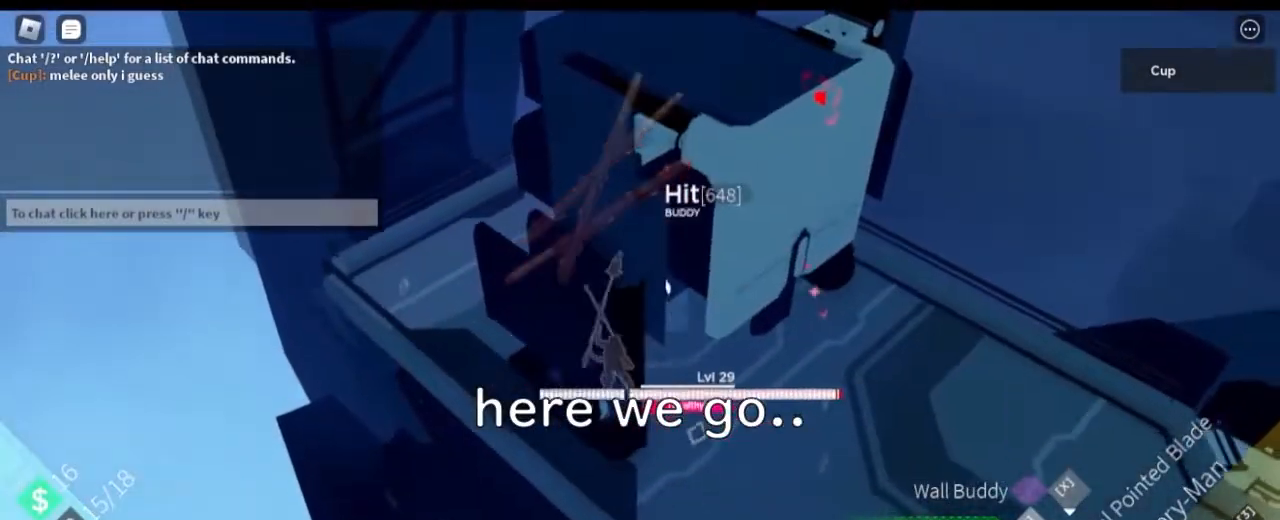
{"keys": ["a"], "mouse": [], "events": []}
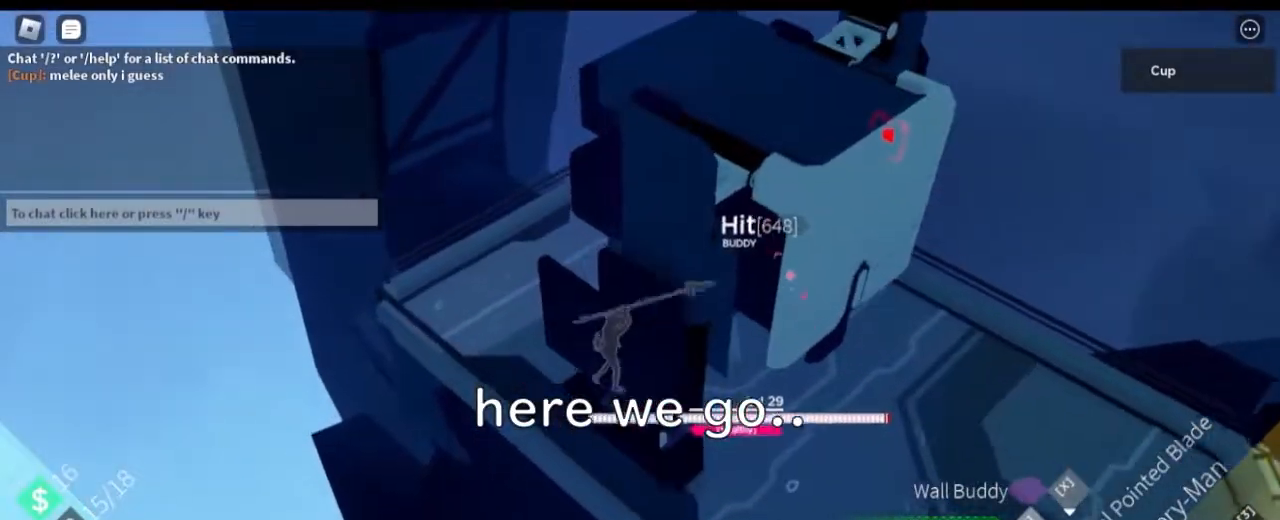
{"keys": [], "mouse": [], "events": [[150, "a", "up"], [283, "tab", "down"], [467, "tab", "up"]]}
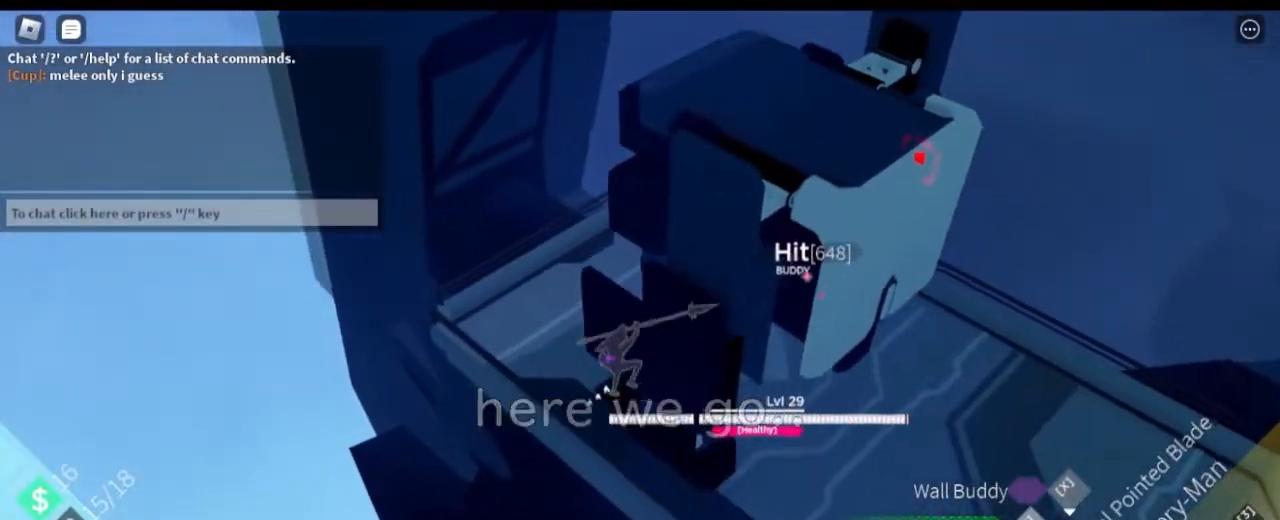
{"keys": ["a"], "mouse": [], "events": [[167, "a", "down"]]}
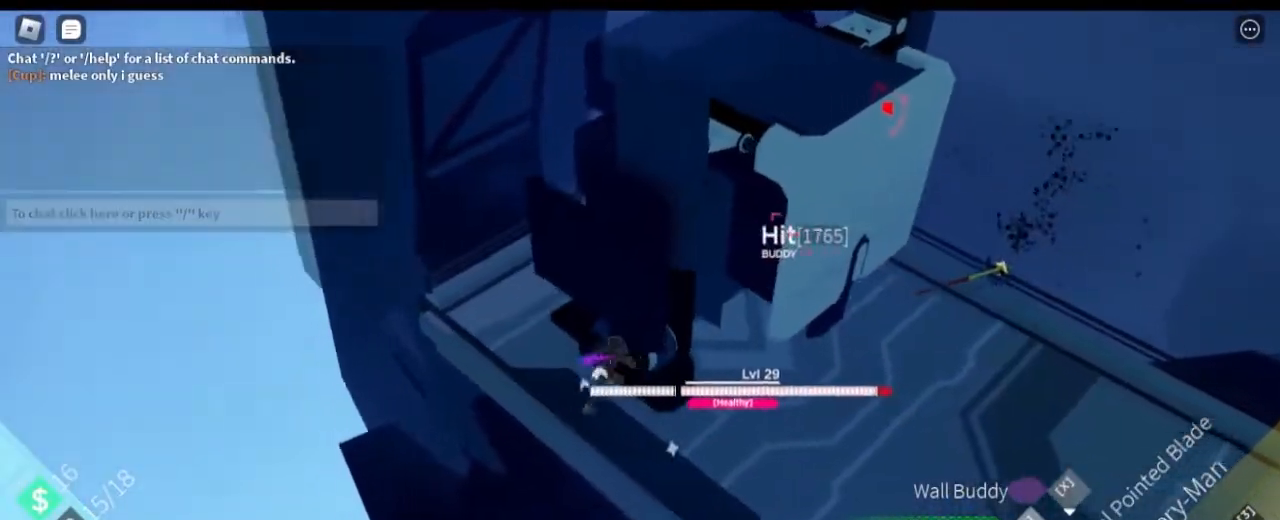
{"keys": ["a", "w"], "mouse": [], "events": [[267, "w", "down"], [317, "a", "up"], [450, "a", "down"]]}
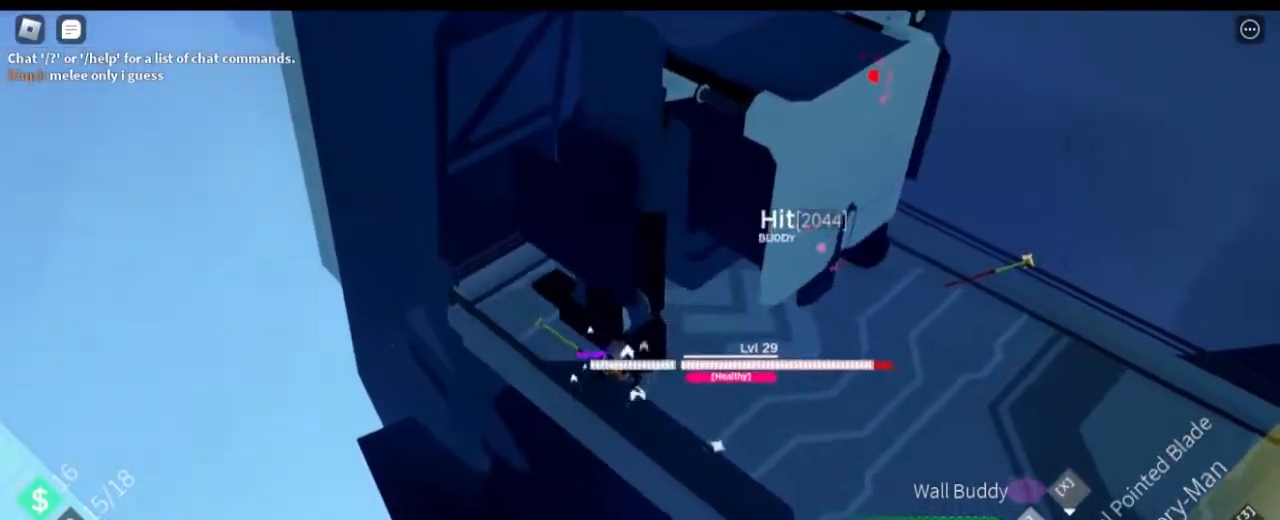
{"keys": ["w"], "mouse": [], "events": [[484, "a", "up"]]}
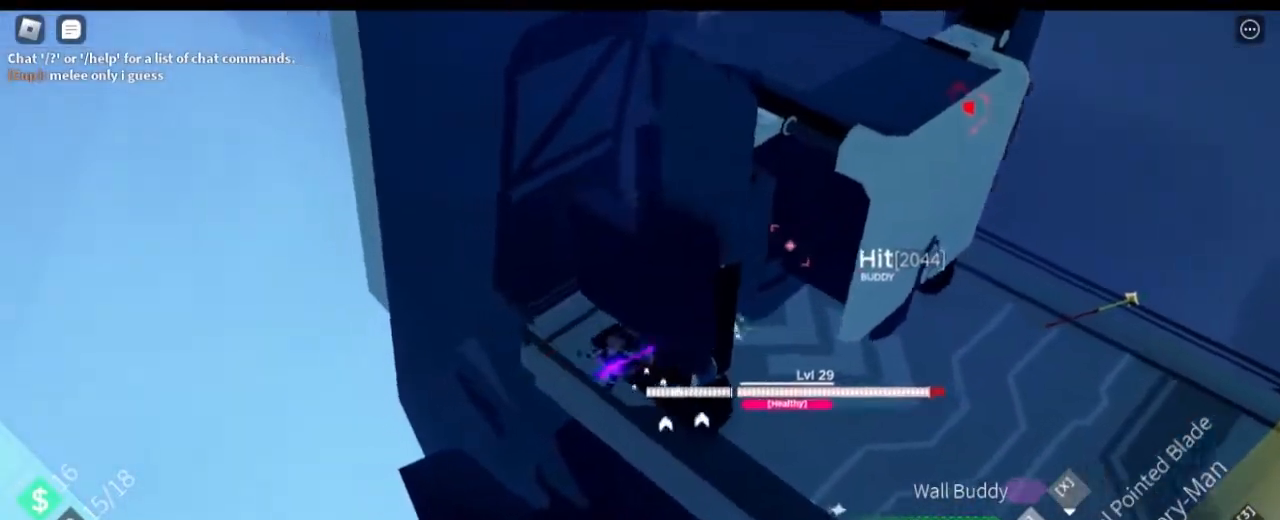
{"keys": ["d"], "mouse": [], "events": [[17, "w", "up"], [117, "d", "down"]]}
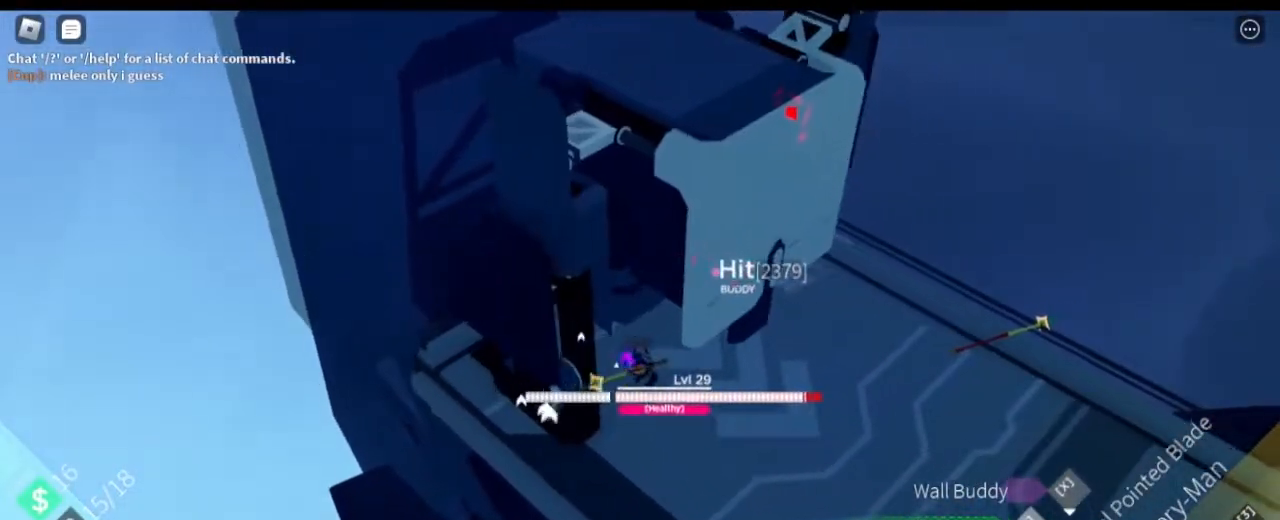
{"keys": ["a", "s"], "mouse": [], "events": [[217, "s", "down"], [451, "d", "up"], [501, "a", "down"]]}
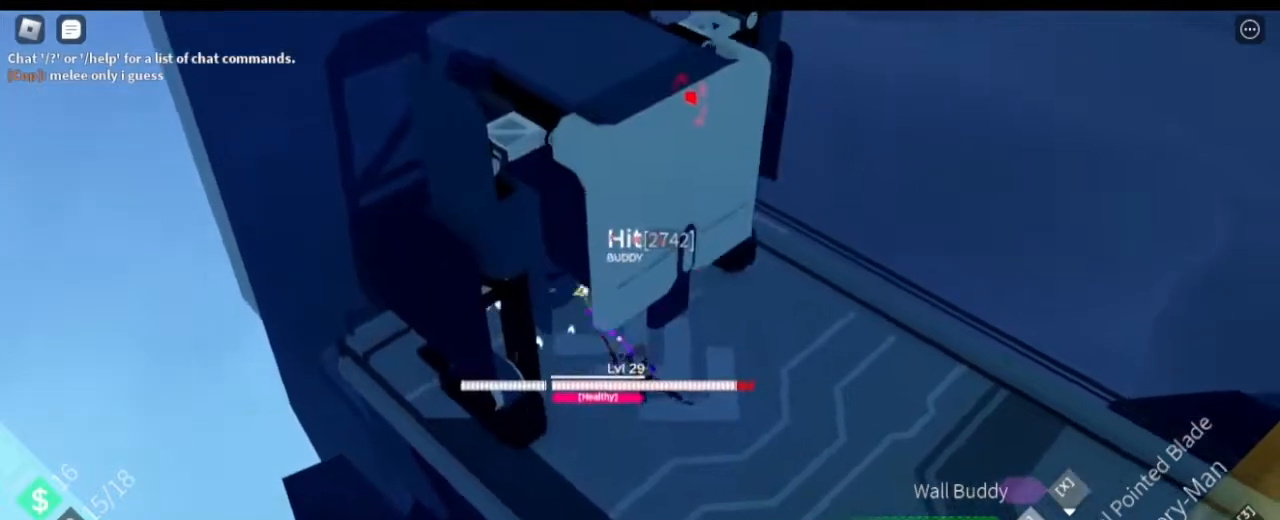
{"keys": ["a"], "mouse": [], "events": [[150, "s", "up"]]}
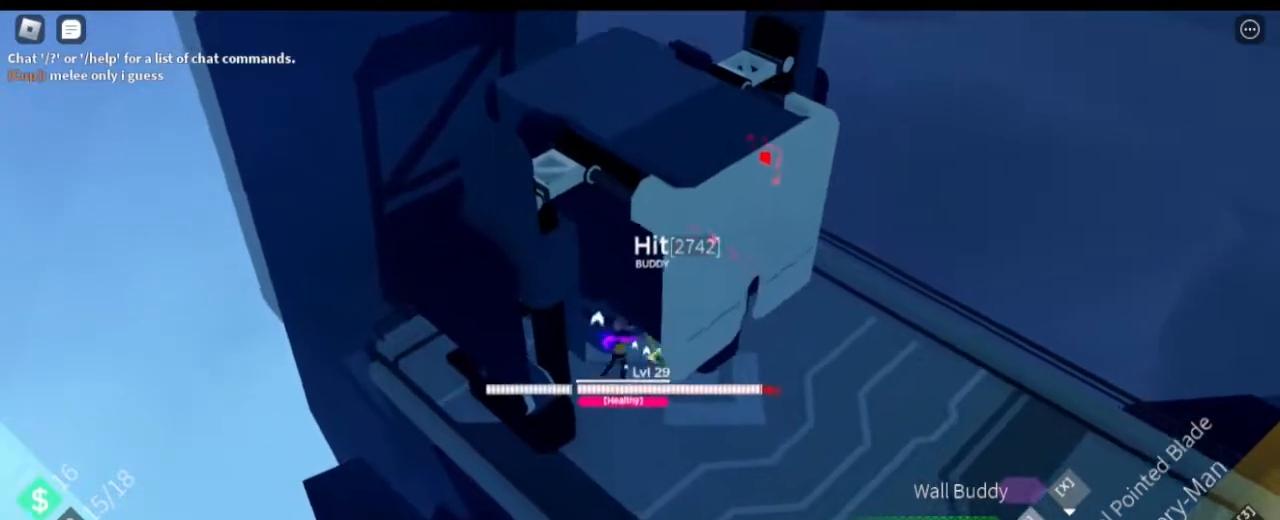
{"keys": ["a", "w"], "mouse": [], "events": [[384, "w", "down"]]}
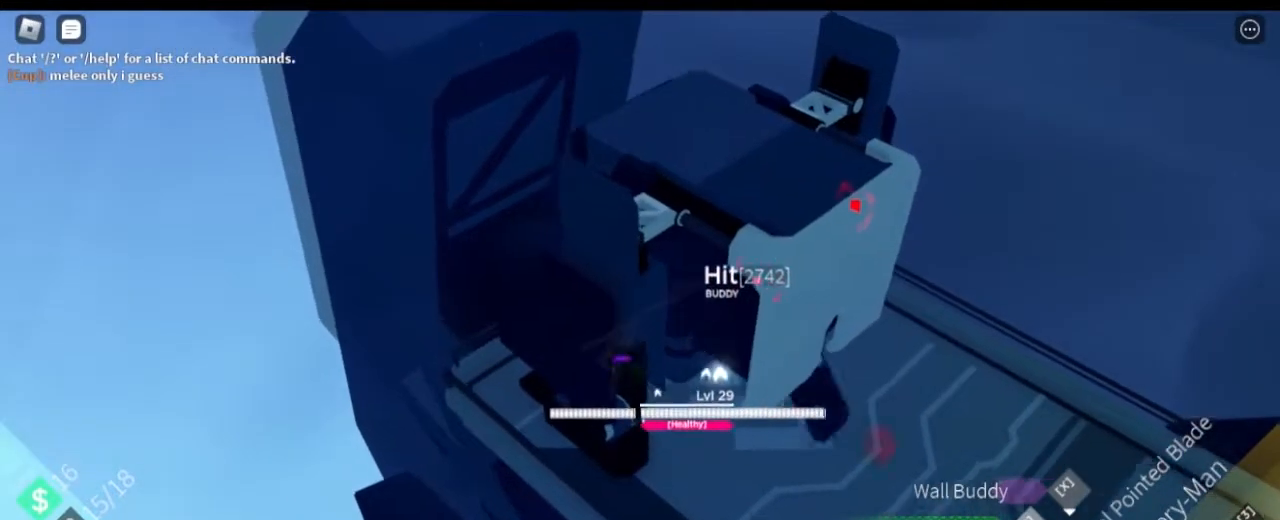
{"keys": ["a", "s"], "mouse": [], "events": [[33, "w", "up"], [267, "s", "down"]]}
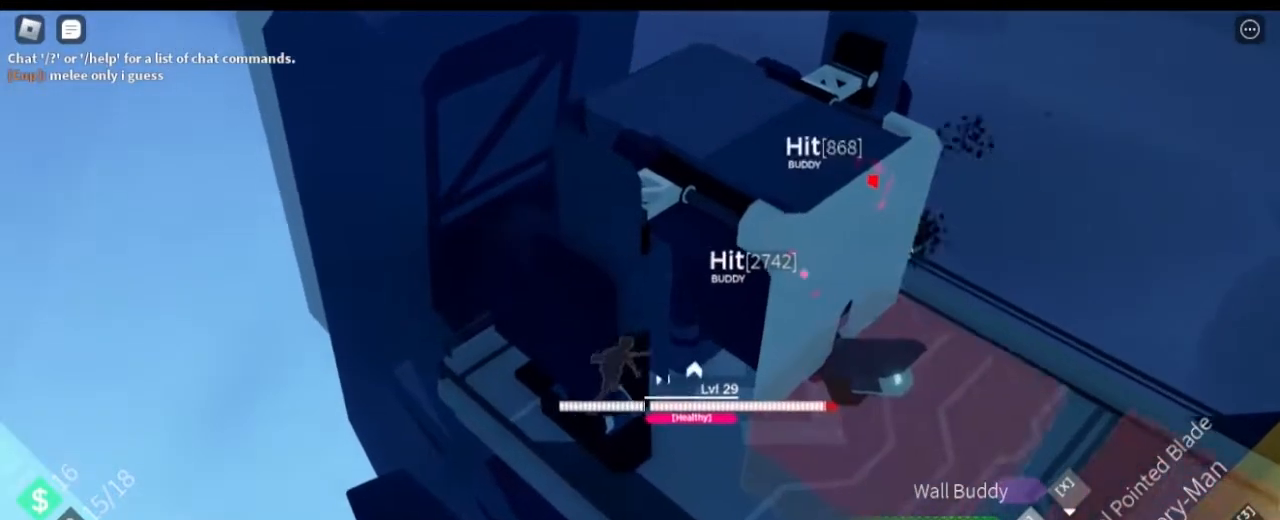
{"keys": ["w"], "mouse": [], "events": [[100, "s", "up"], [467, "a", "up"], [467, "w", "down"]]}
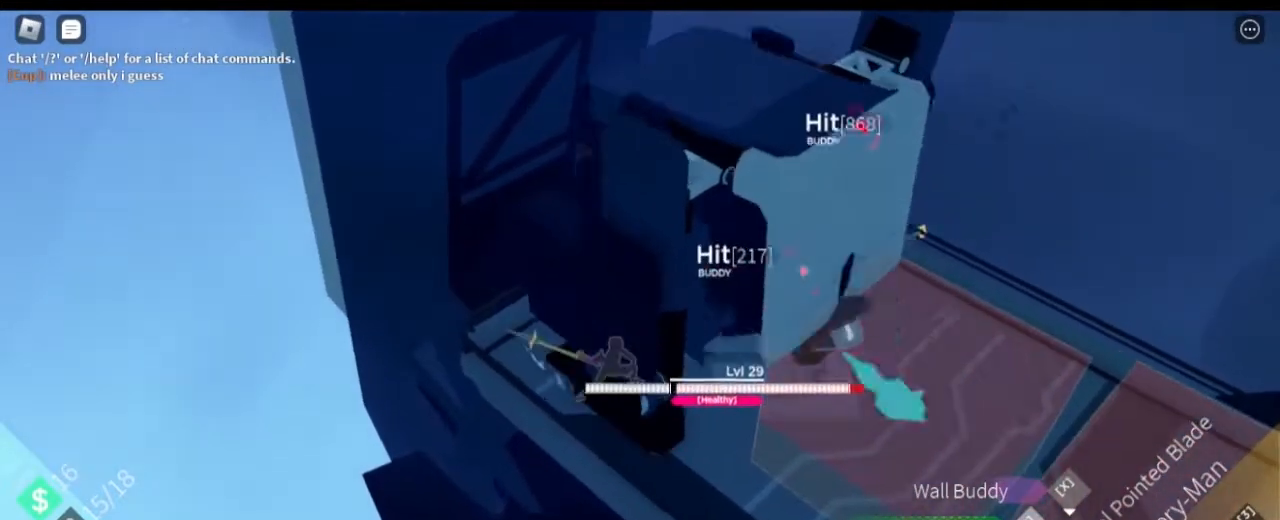
{"keys": [], "mouse": [], "events": [[67, "w", "up"]]}
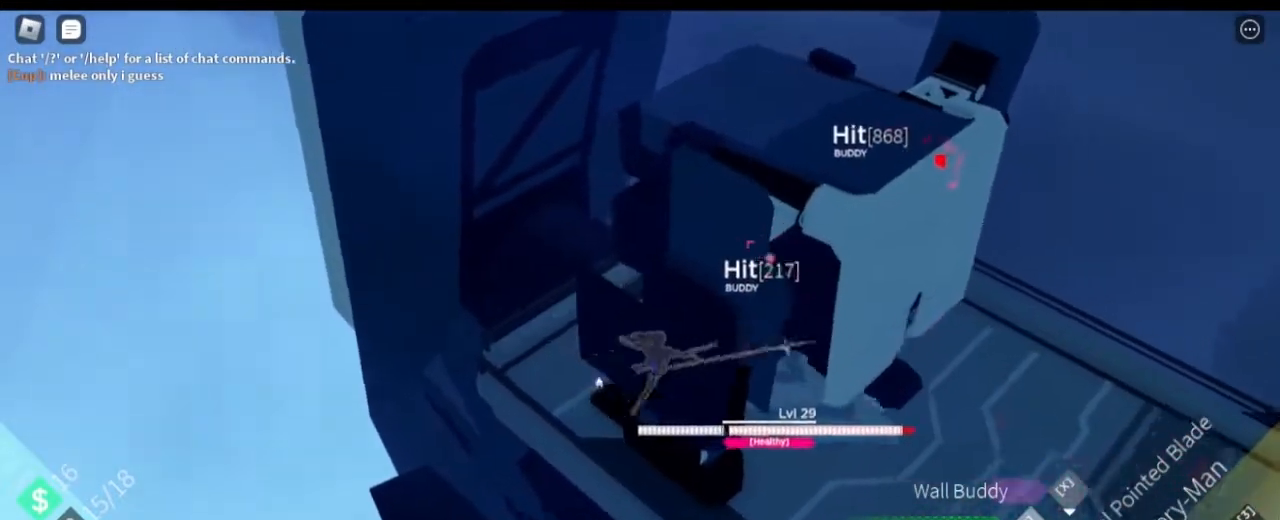
{"keys": ["d", "s"], "mouse": [], "events": [[217, "d", "down"], [217, "s", "down"]]}
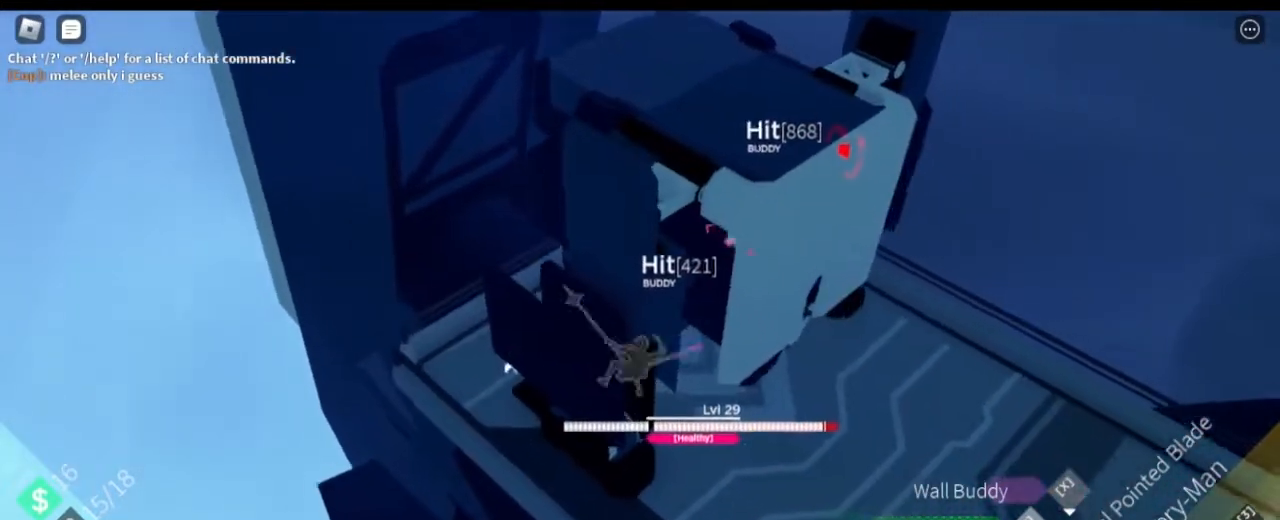
{"keys": ["a"], "mouse": [], "events": [[50, "s", "up"], [183, "w", "down"], [334, "d", "up"], [384, "a", "down"], [467, "w", "up"]]}
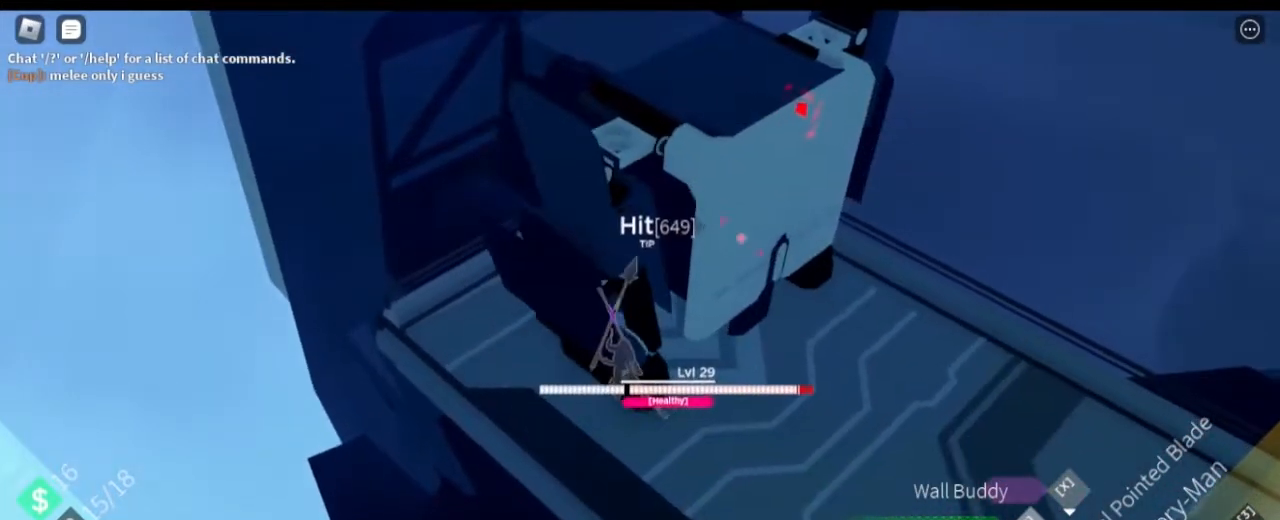
{"keys": ["a"], "mouse": [], "events": [[251, "s", "down"], [301, "s", "up"]]}
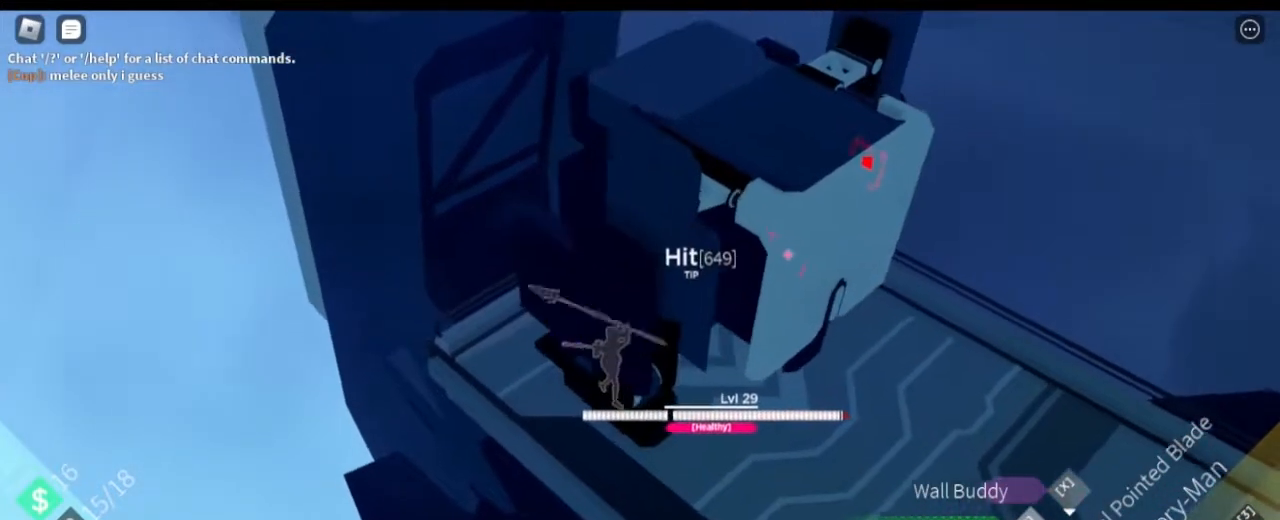
{"keys": ["s"], "mouse": [], "events": [[167, "s", "down"], [400, "a", "up"]]}
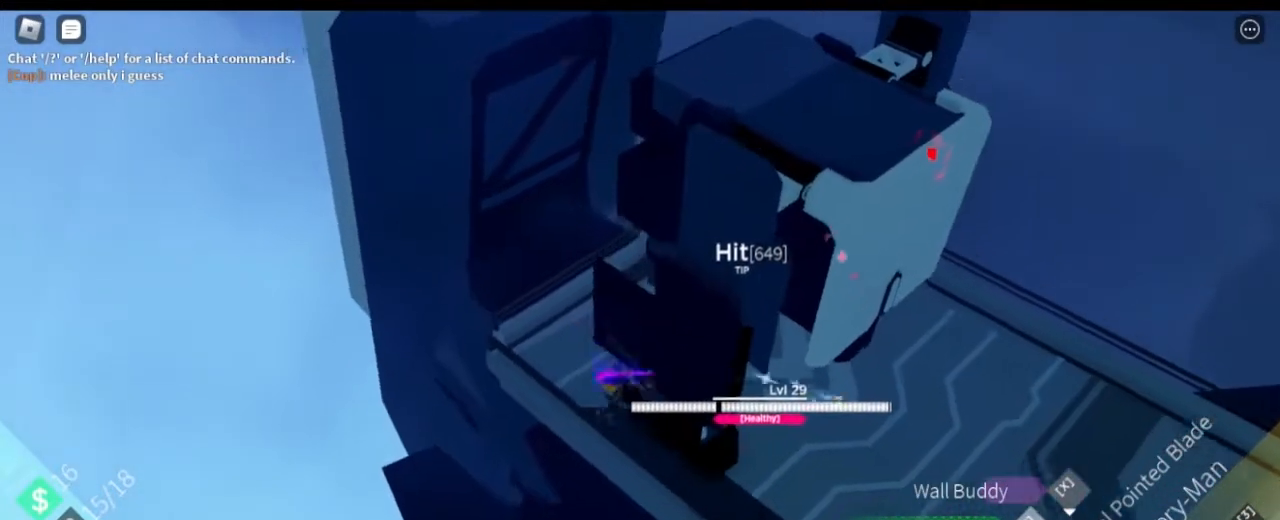
{"keys": ["d", "w"], "mouse": [], "events": [[84, "d", "down"], [184, "s", "up"], [367, "w", "down"]]}
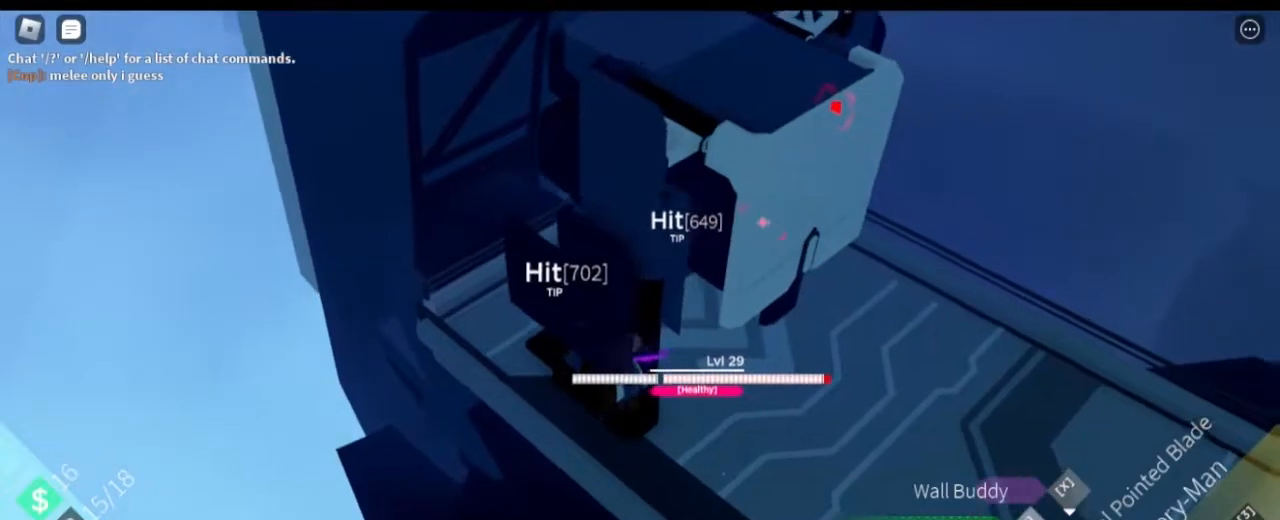
{"keys": ["a", "w"], "mouse": [], "events": [[67, "w", "up"], [250, "a", "down"], [250, "w", "down"], [384, "d", "up"]]}
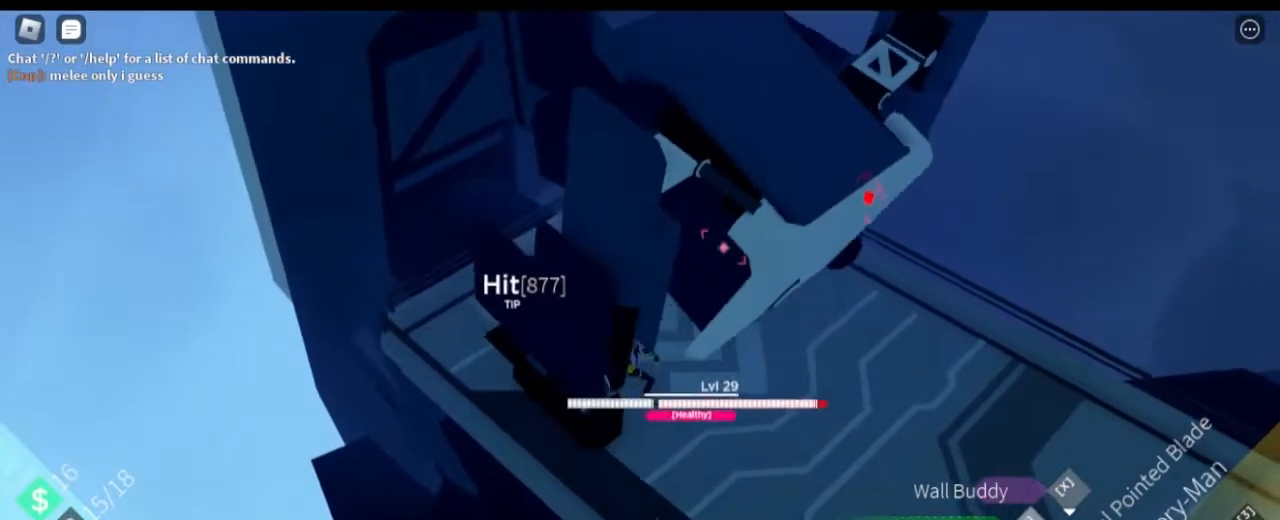
{"keys": ["d", "s"], "mouse": [], "events": [[67, "w", "up"], [401, "d", "down"], [451, "s", "down"], [501, "a", "up"]]}
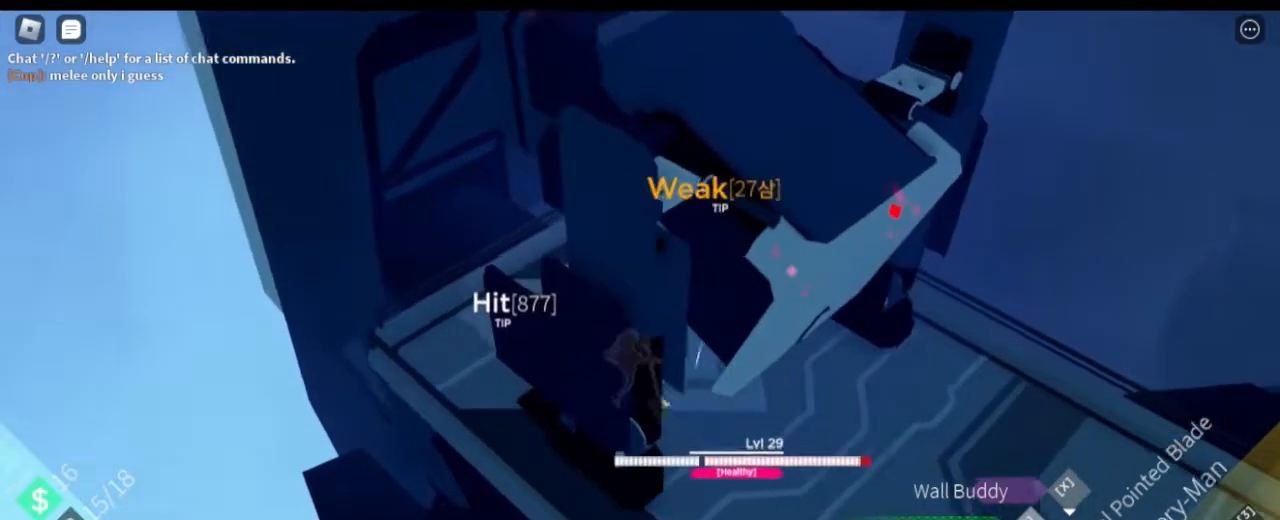
{"keys": ["d", "s"], "mouse": [], "events": []}
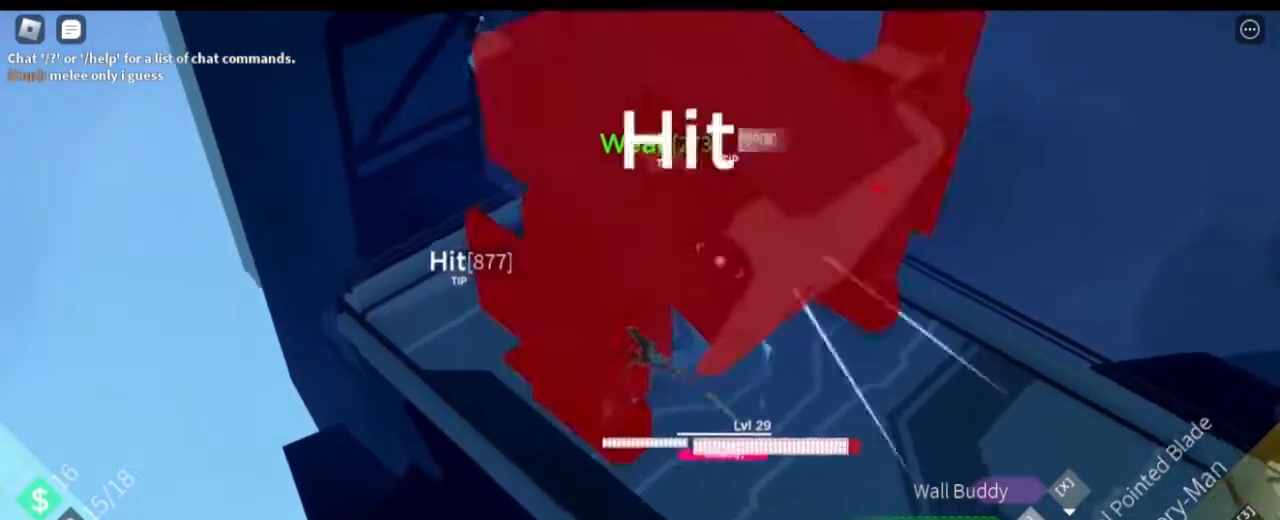
{"keys": ["d", "s"], "mouse": [], "events": []}
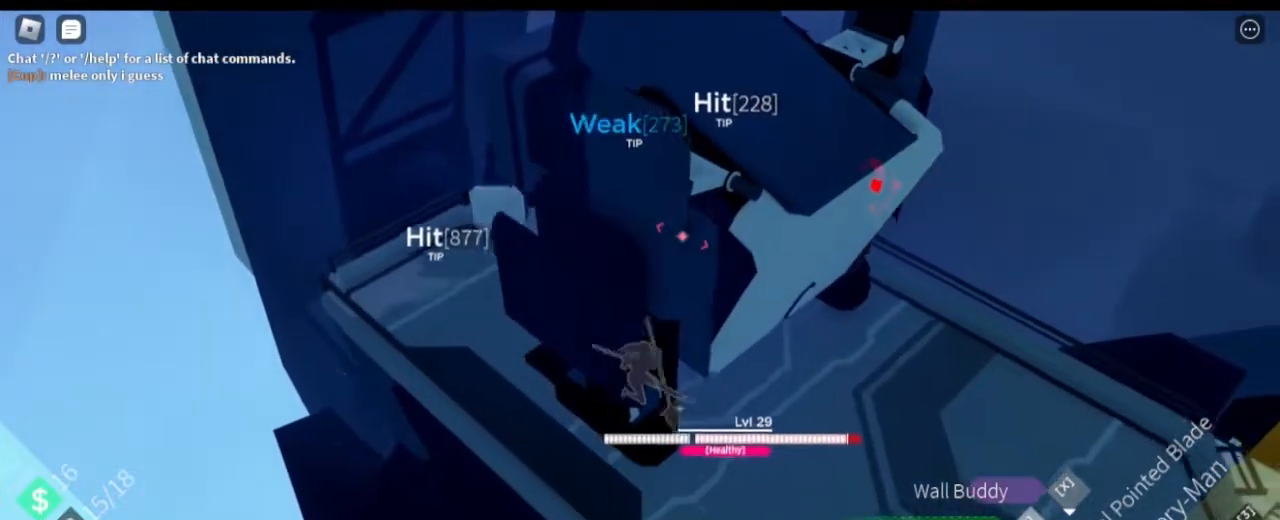
{"keys": ["a", "w"], "mouse": [], "events": [[217, "a", "down"], [217, "d", "up"], [217, "s", "up"], [434, "w", "down"]]}
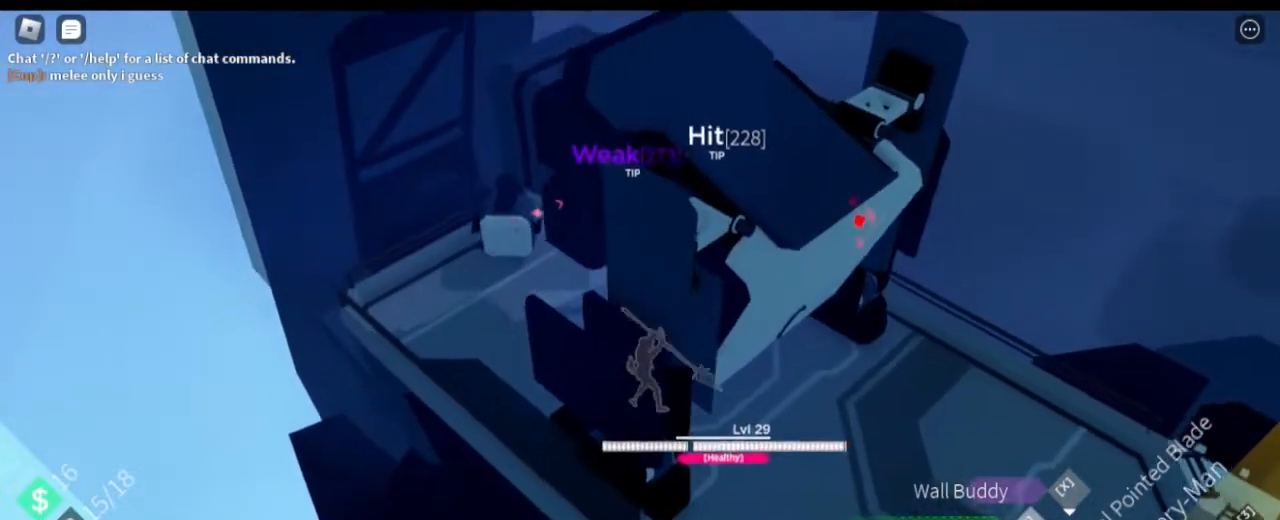
{"keys": ["w"], "mouse": [], "events": [[234, "a", "up"]]}
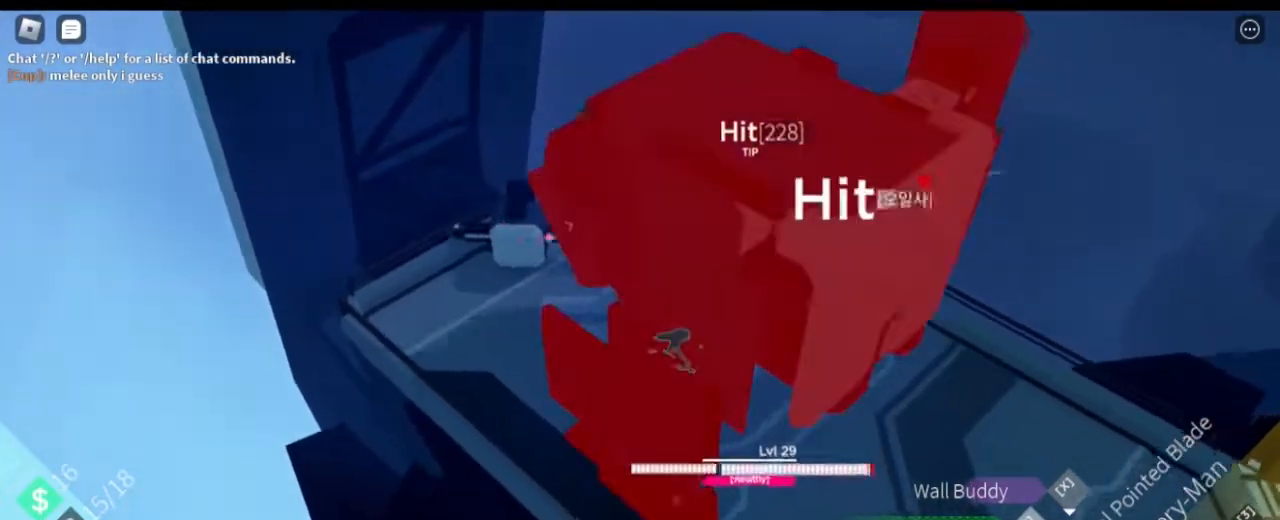
{"keys": ["a", "w"], "mouse": [], "events": [[17, "a", "down"]]}
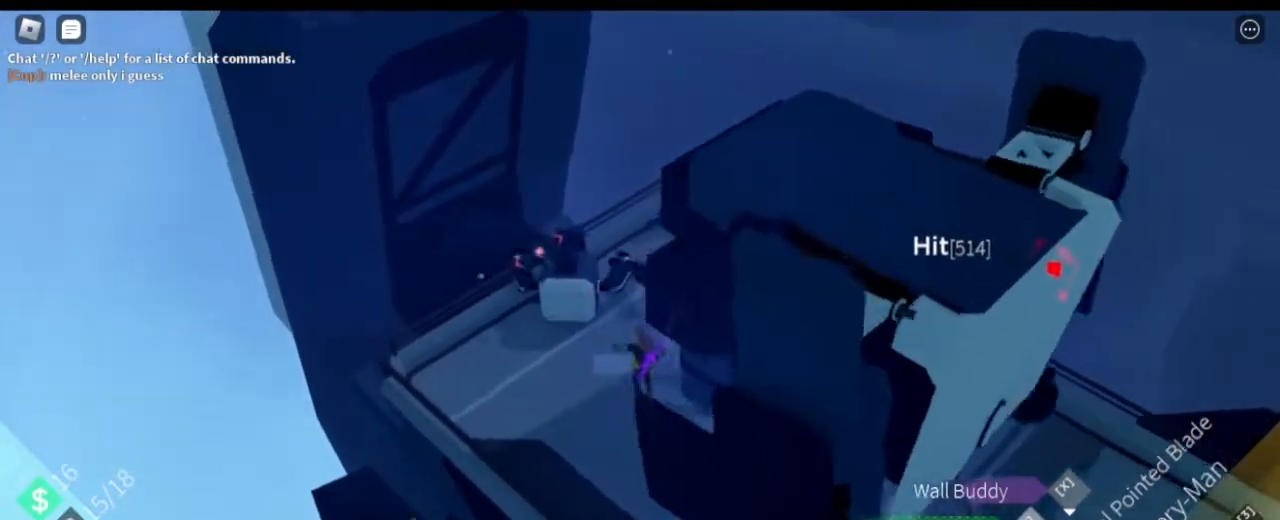
{"keys": ["a", "w"], "mouse": [], "events": []}